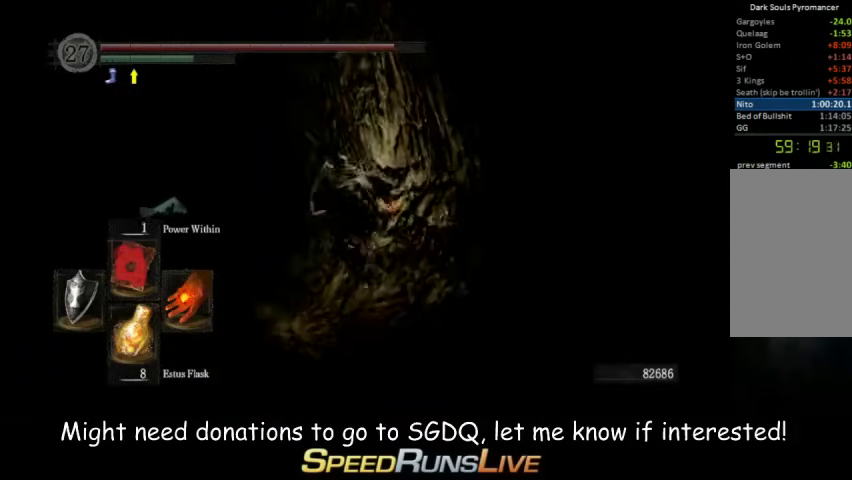
Gameplay with a controller (Xbox layout); each line is a JSON object with the inputs held at the frame after it. "events" lists button and stick changes between this image and that frame as [ms after this image, input, new state], when the widget could be followed in between. This overlay highlights the sticks when they move; stick clicks (L3 R3) are not distinguishable. Not read: L3 R3.
{"buttons": ["B", "L1"], "left_stick": "up", "right_stick": "center", "events": []}
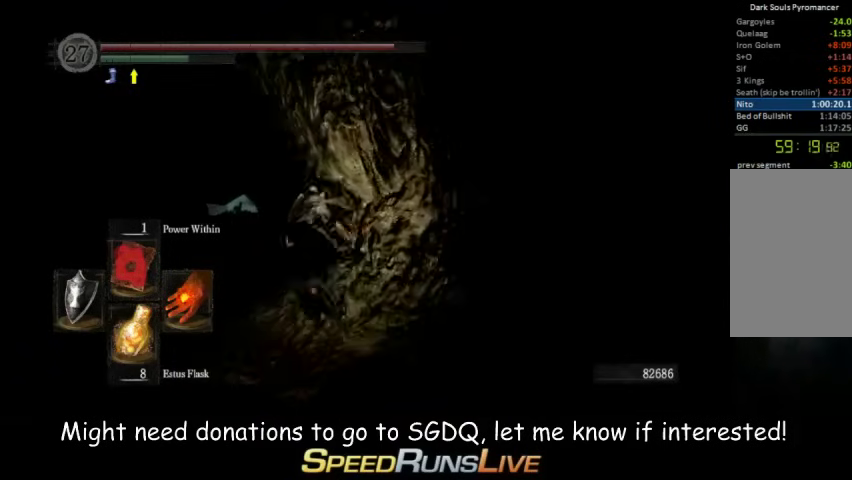
{"buttons": ["B", "L1"], "left_stick": "up", "right_stick": "center", "events": [[100, "right_stick", "right"], [300, "right_stick", "center"]]}
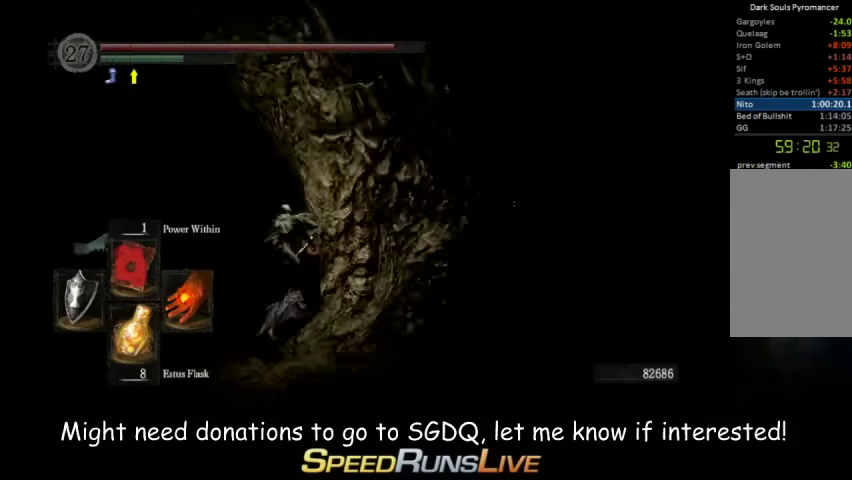
{"buttons": ["B", "L1"], "left_stick": "up", "right_stick": "right", "events": [[33, "right_stick", "right"], [233, "right_stick", "center"], [367, "right_stick", "down-right"], [467, "right_stick", "right"]]}
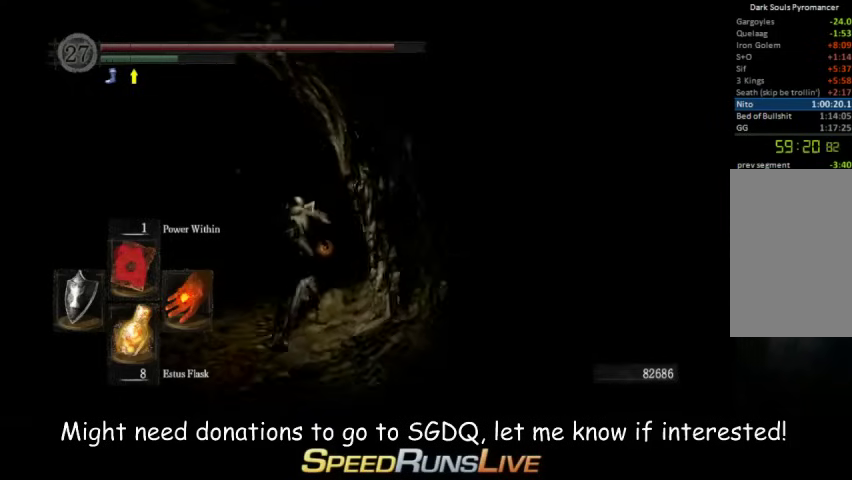
{"buttons": ["B", "L1"], "left_stick": "up", "right_stick": "center", "events": [[33, "right_stick", "center"]]}
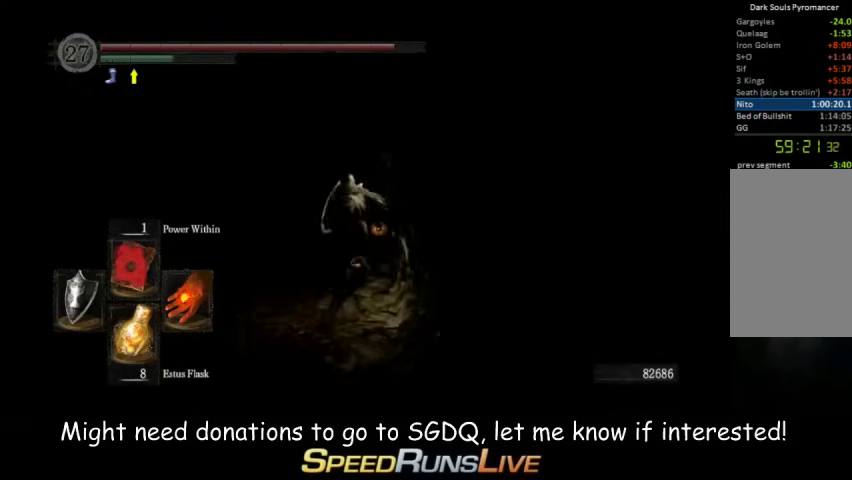
{"buttons": ["B"], "left_stick": "up", "right_stick": "center", "events": [[100, "L1", "up"]]}
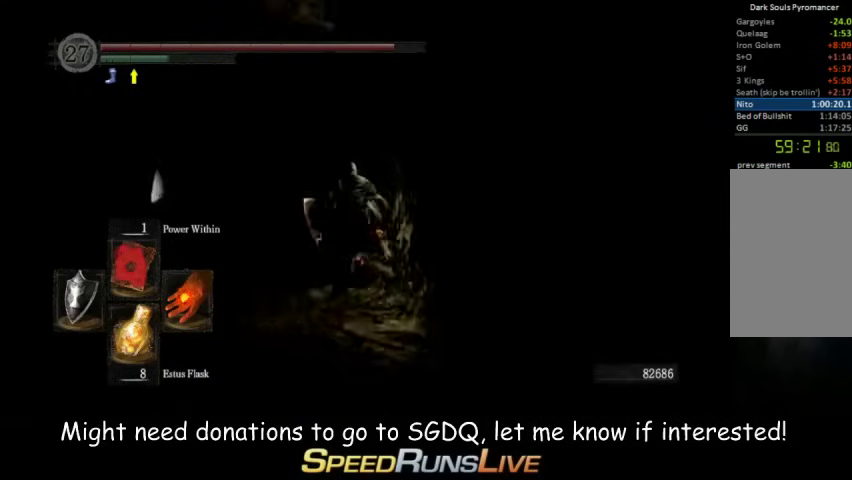
{"buttons": ["B"], "left_stick": "up", "right_stick": "center", "events": [[100, "right_stick", "down-left"], [233, "right_stick", "center"]]}
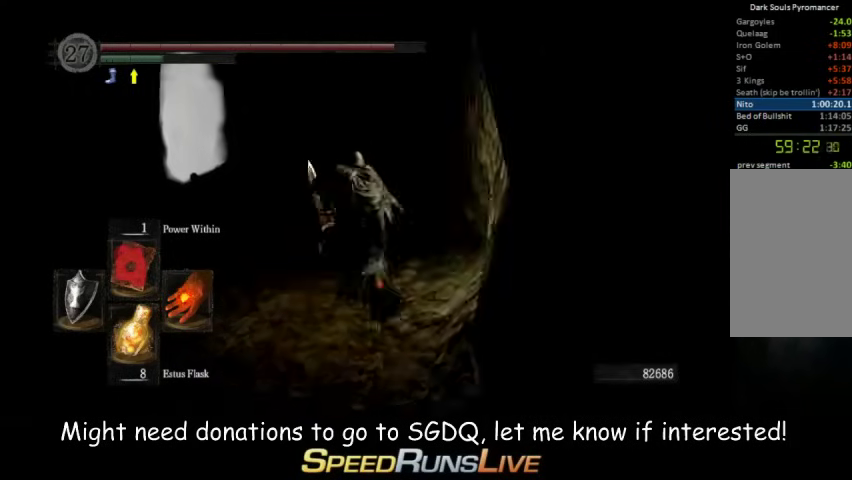
{"buttons": ["B"], "left_stick": "up", "right_stick": "center", "events": []}
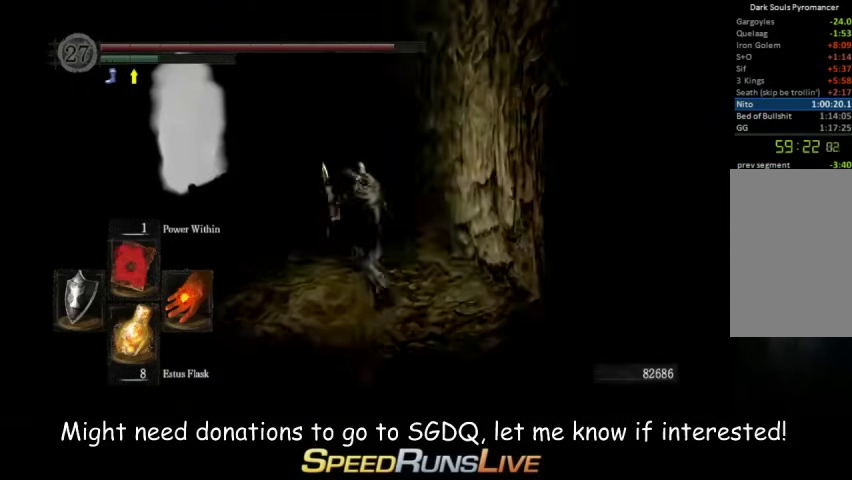
{"buttons": ["B"], "left_stick": "up", "right_stick": "center", "events": [[233, "right_stick", "down-left"], [333, "right_stick", "center"]]}
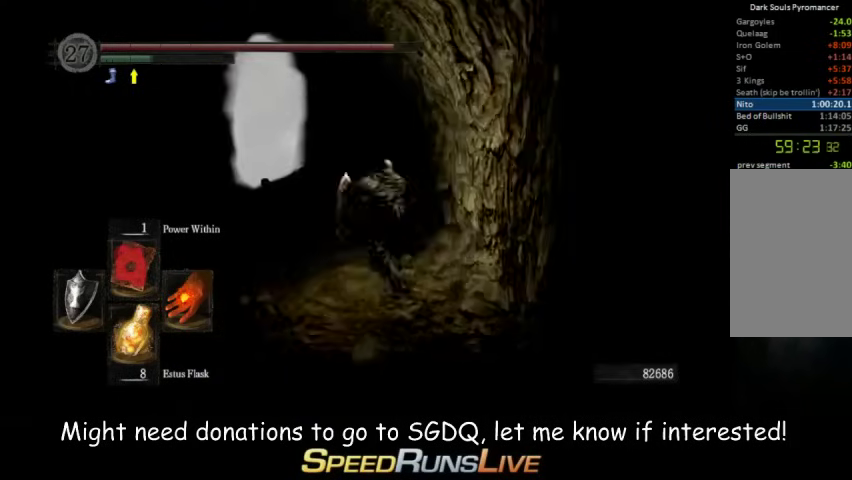
{"buttons": ["B"], "left_stick": "up", "right_stick": "center", "events": [[333, "right_stick", "down-left"], [467, "right_stick", "center"]]}
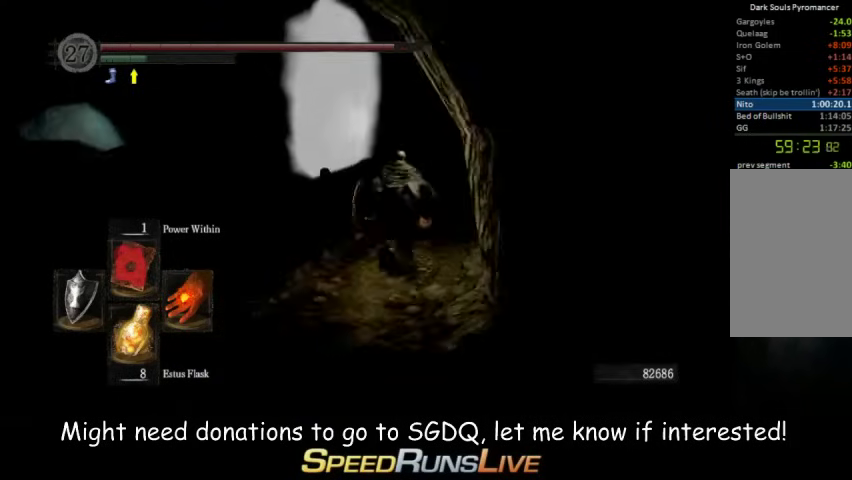
{"buttons": ["B"], "left_stick": "up", "right_stick": "center", "events": []}
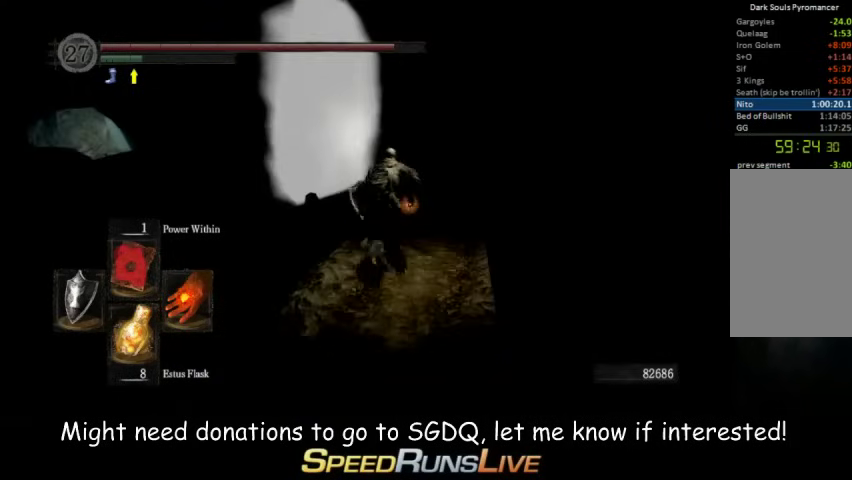
{"buttons": ["B"], "left_stick": "up", "right_stick": "center", "events": [[100, "right_stick", "down-left"], [233, "right_stick", "center"]]}
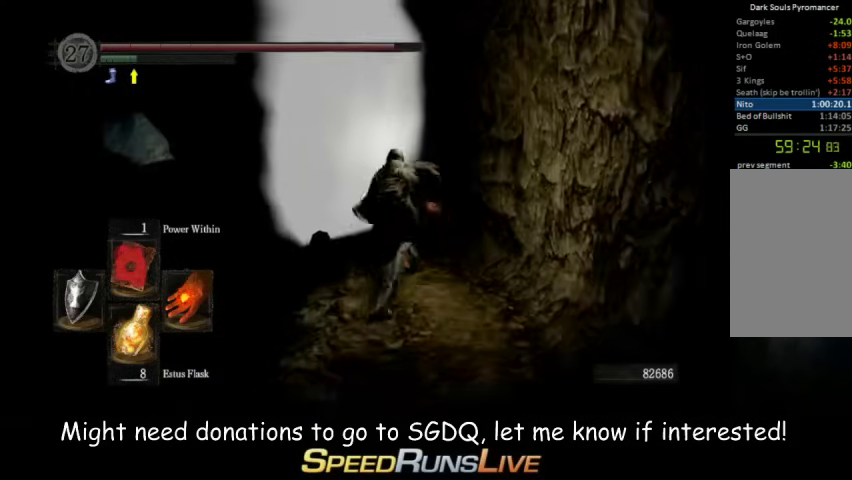
{"buttons": [], "left_stick": "up-right", "right_stick": "center", "events": [[100, "right_stick", "down-left"], [167, "right_stick", "left"], [233, "right_stick", "center"], [400, "left_stick", "up-right"], [467, "B", "up"]]}
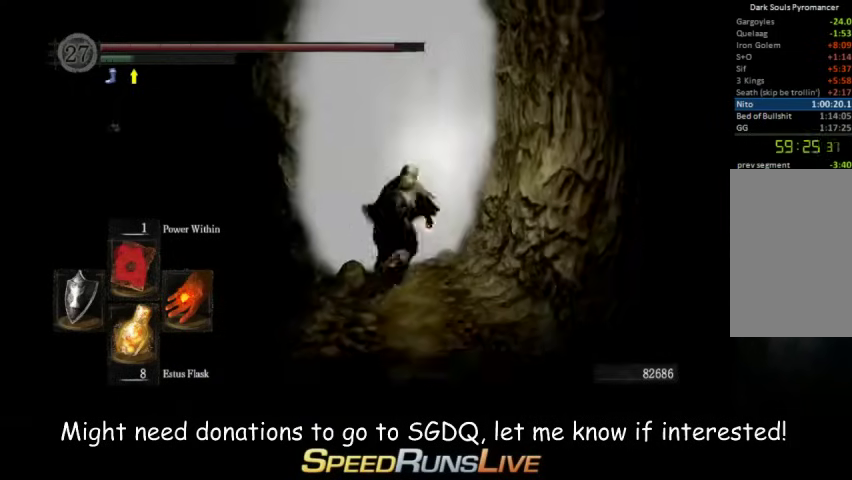
{"buttons": ["A"], "left_stick": "center", "right_stick": "center", "events": [[33, "A", "down"], [100, "A", "up"], [167, "A", "down"], [167, "left_stick", "up"], [300, "A", "up"], [300, "left_stick", "center"], [467, "A", "down"]]}
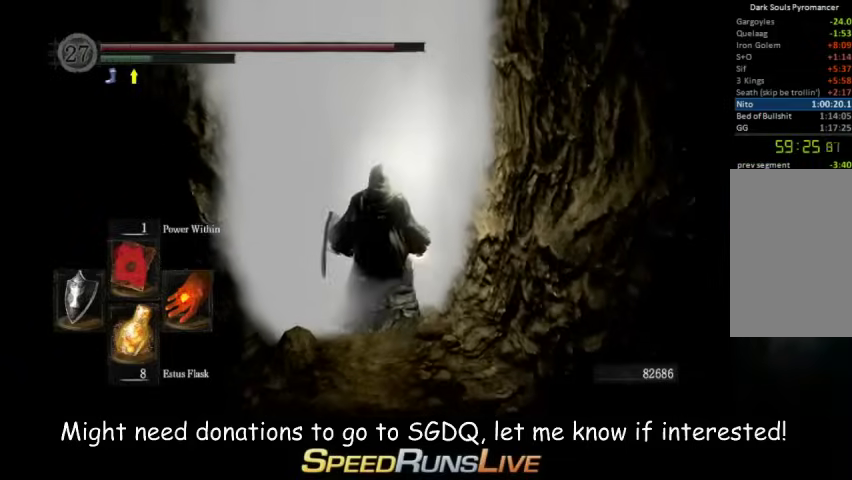
{"buttons": [], "left_stick": "center", "right_stick": "center", "events": [[33, "A", "up"]]}
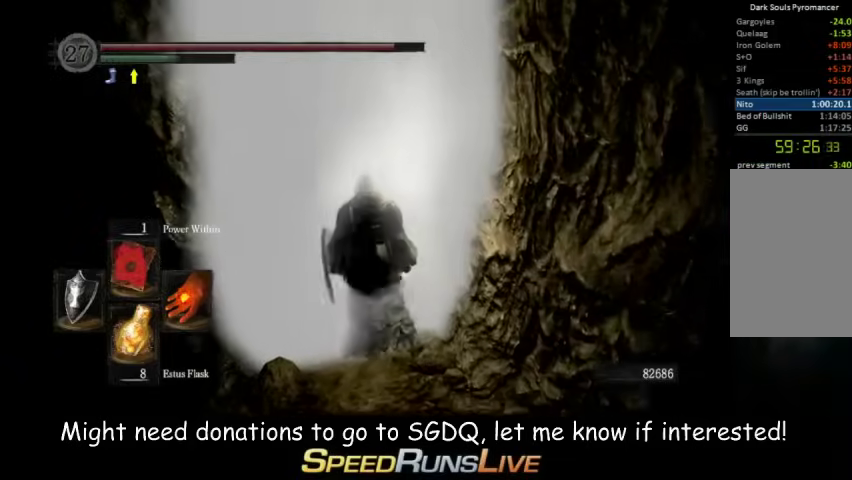
{"buttons": [], "left_stick": "center", "right_stick": "center", "events": []}
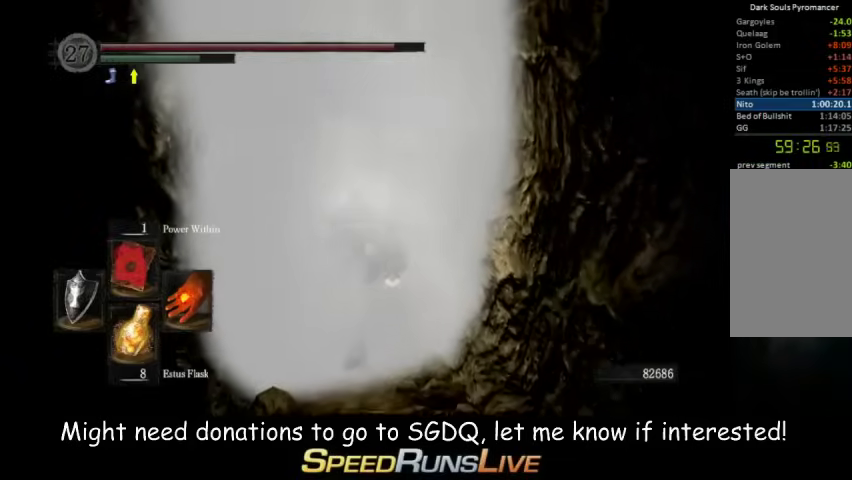
{"buttons": [], "left_stick": "center", "right_stick": "center", "events": []}
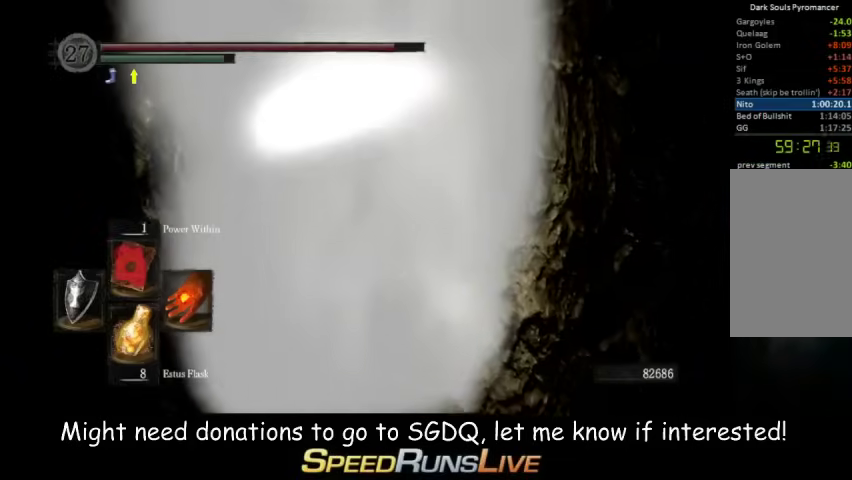
{"buttons": [], "left_stick": "up", "right_stick": "center", "events": [[167, "left_stick", "up"], [200, "right_stick", "left"], [267, "right_stick", "up-left"], [333, "right_stick", "center"]]}
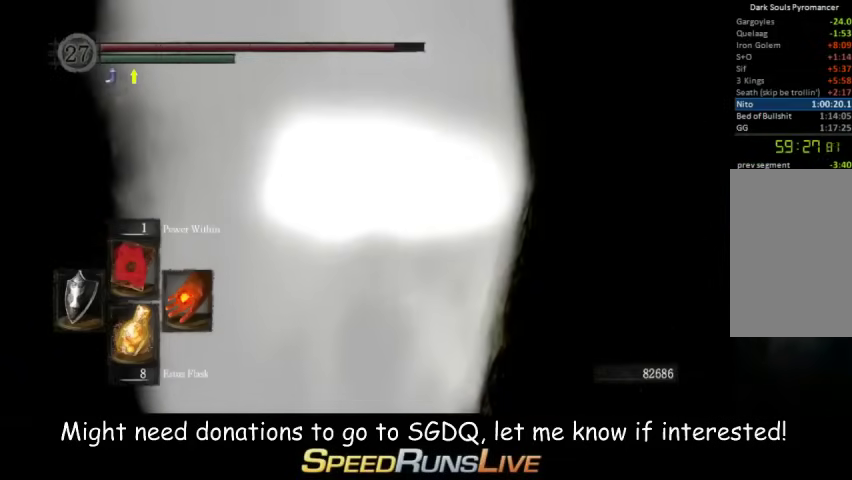
{"buttons": [], "left_stick": "up", "right_stick": "center", "events": []}
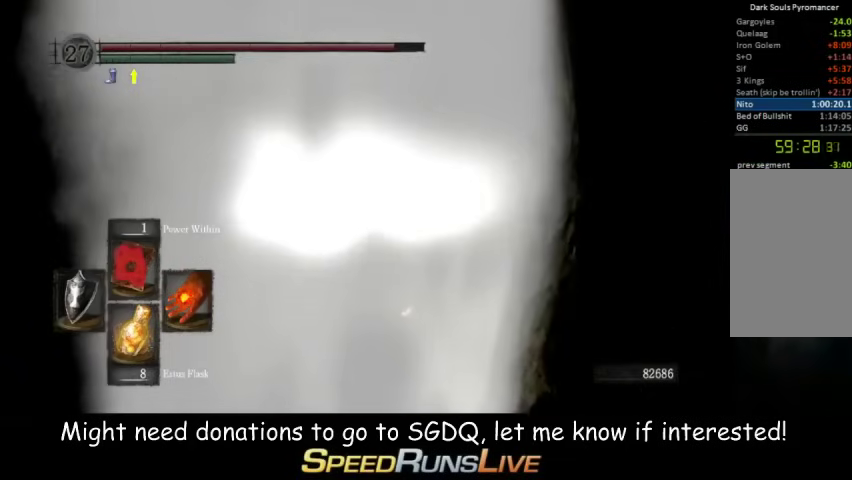
{"buttons": ["B"], "left_stick": "up", "right_stick": "center", "events": [[100, "B", "down"]]}
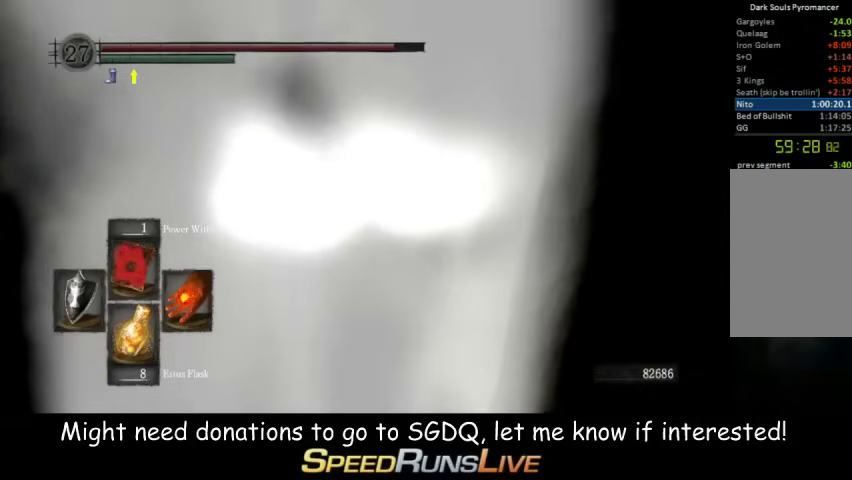
{"buttons": ["B"], "left_stick": "up", "right_stick": "center", "events": []}
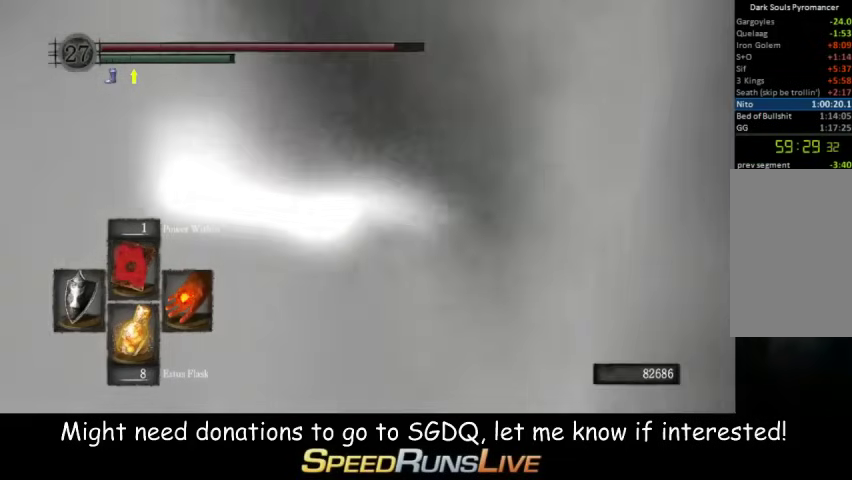
{"buttons": ["B"], "left_stick": "up", "right_stick": "center", "events": []}
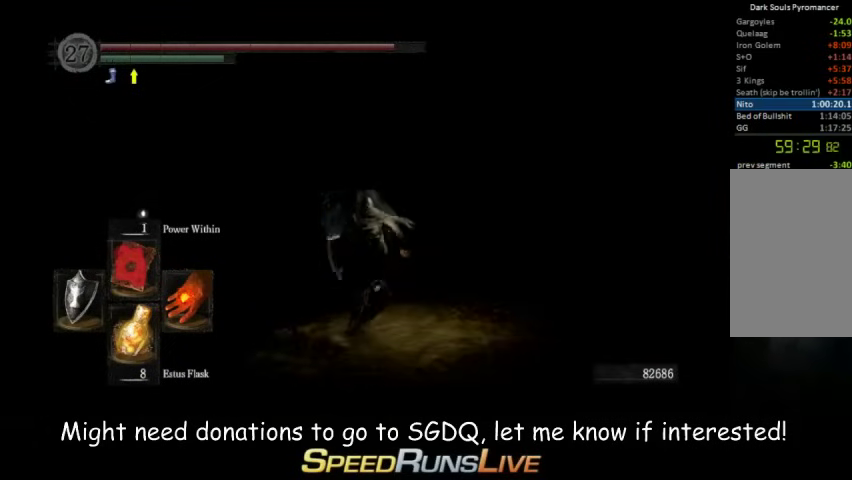
{"buttons": ["B"], "left_stick": "up", "right_stick": "center", "events": []}
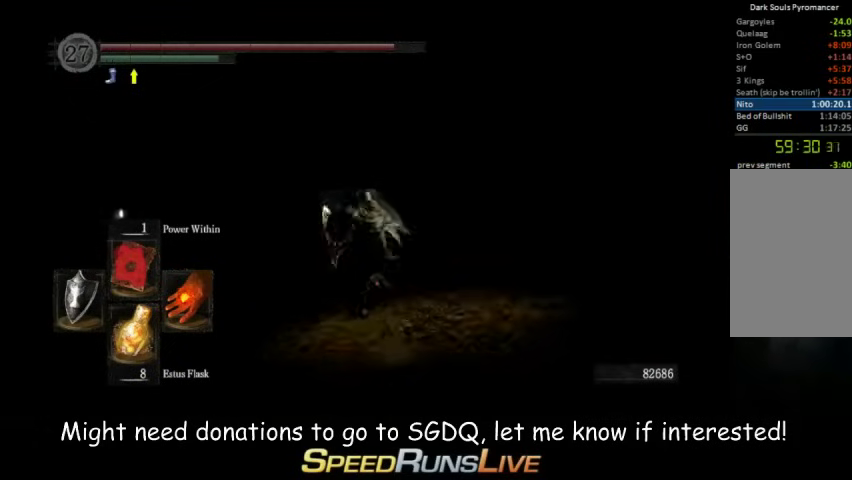
{"buttons": ["B"], "left_stick": "up", "right_stick": "center", "events": []}
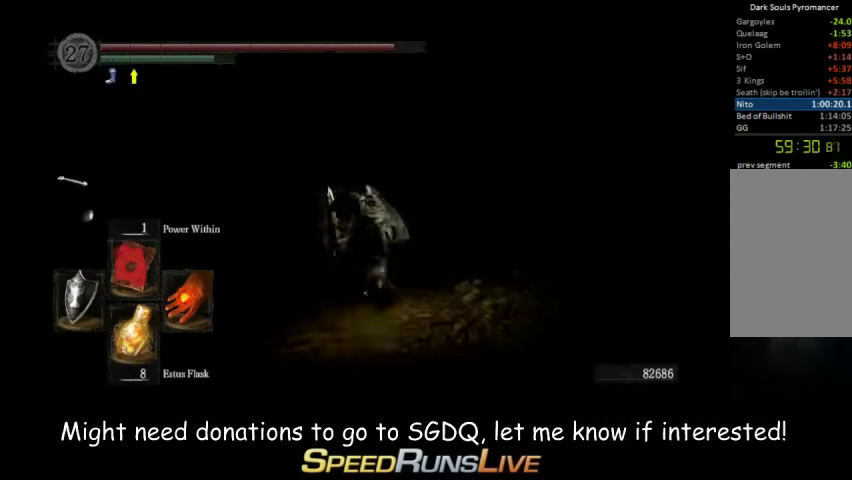
{"buttons": ["B"], "left_stick": "up", "right_stick": "center", "events": []}
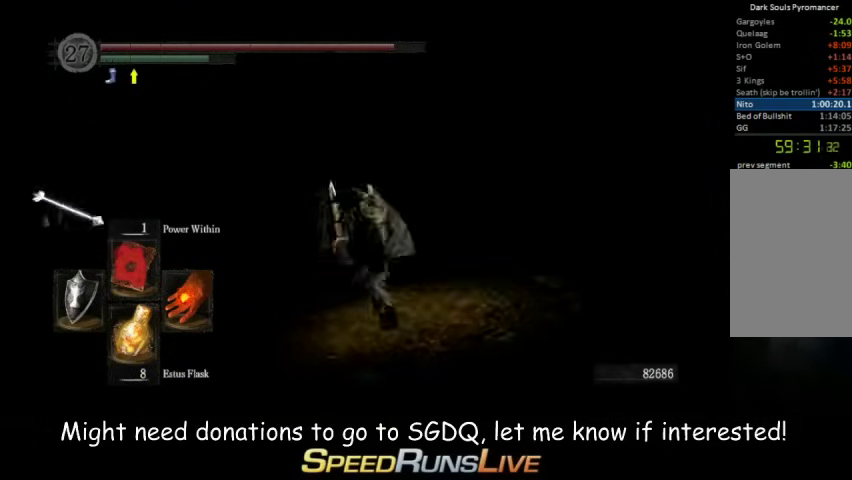
{"buttons": ["B"], "left_stick": "up", "right_stick": "down", "events": [[333, "right_stick", "down"]]}
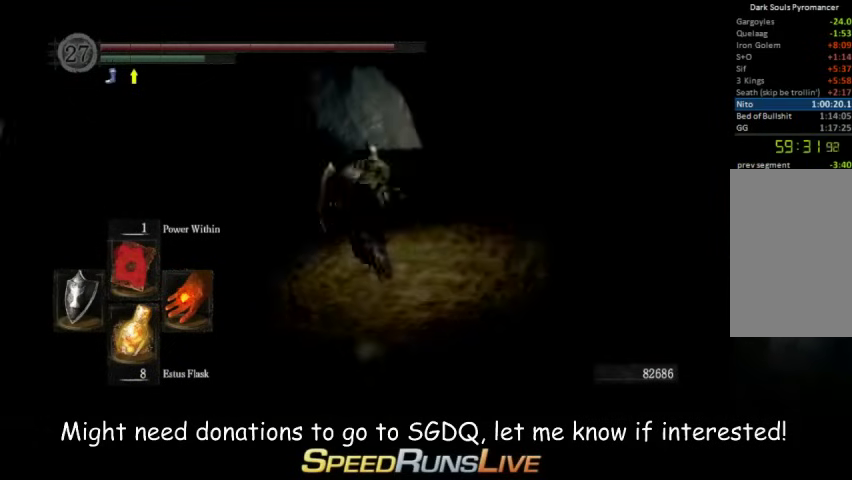
{"buttons": ["B"], "left_stick": "up", "right_stick": "center", "events": [[33, "right_stick", "center"]]}
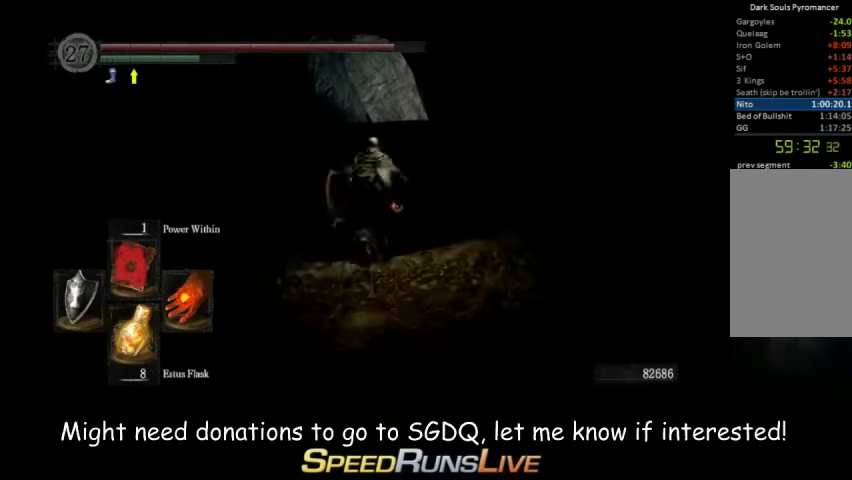
{"buttons": [], "left_stick": "right", "right_stick": "center", "events": [[133, "B", "up"], [267, "left_stick", "center"], [467, "left_stick", "right"]]}